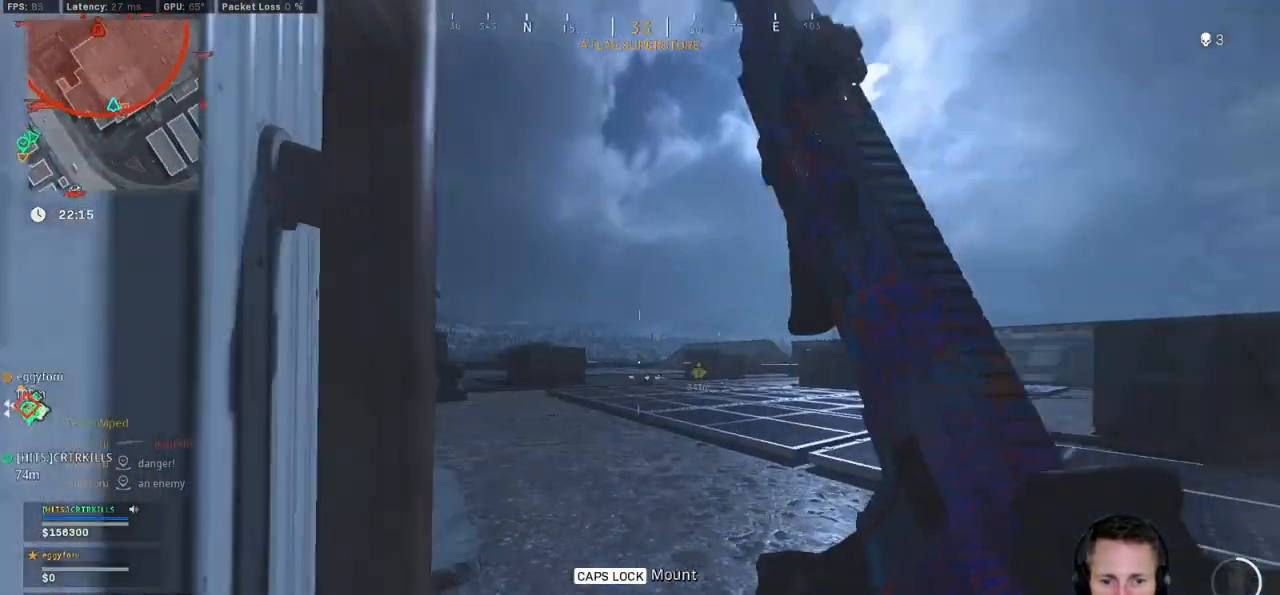
Gameplay with keyboard and mouse; each line is a JSON object with the keys and mouse buttons held at the frame after it. "events" lists presses ("down") and releases ("up") of "1", "2", "3", "4", "5", "a", "alt", "b", "c", "ctrl", "d", "e", "f", "g", "q", "r", "s", "shift", "space", "t", "tab", "v", "w", "x", "z", "mouse_left", "mouse_wheel", "mouse_right", "mouse_mb4" and "mouse_mb5" between this image and that frame as [ms after this image, input, new state], when the widget could be followed in between. "mouse_left", "mouse_wheel", "mouse_right", "mouse_mb4", "mouse_mb5" = the "left", "wheel", "right", "mb4", "mb5" buttons of the "mouse" list. No other keys are recorded. "wheel" means that the mouse wheel is clicked or scrolled. Mouse movement is not recorded.
{"keys": ["d"], "mouse": ["right"], "events": [[17, "a", "down"], [17, "d", "up"], [17, "mouse_right", "down"], [17, "w", "up"], [200, "s", "down"], [250, "a", "up"], [250, "d", "down"], [467, "s", "up"]]}
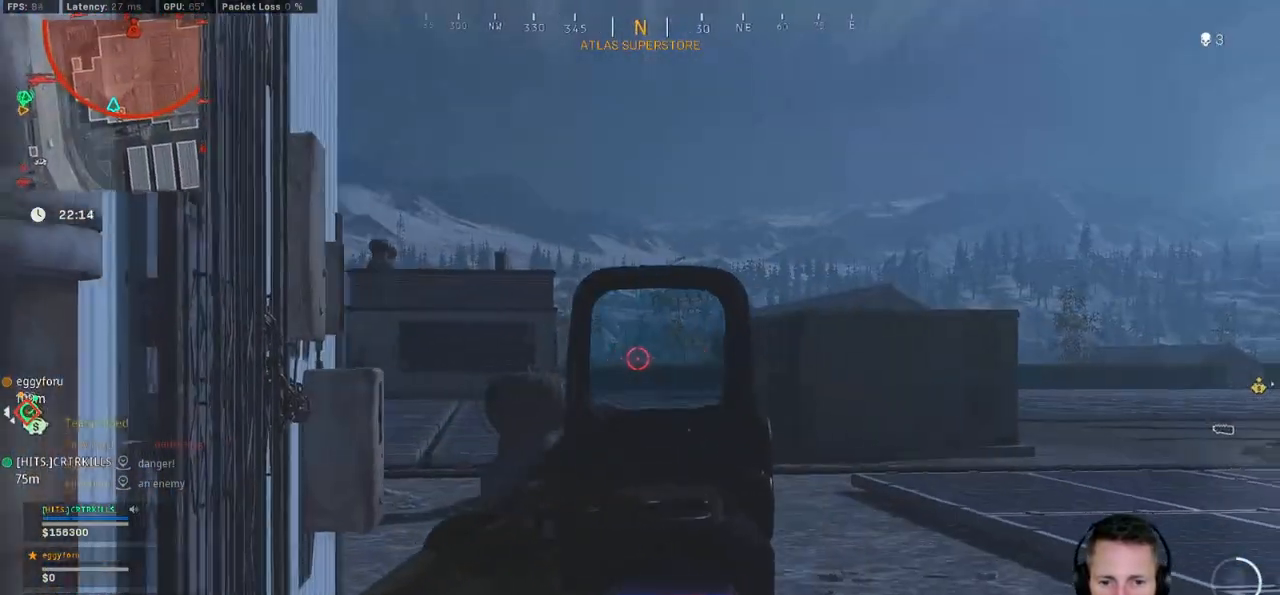
{"keys": ["a"], "mouse": ["right"], "events": [[34, "a", "down"], [84, "d", "up"]]}
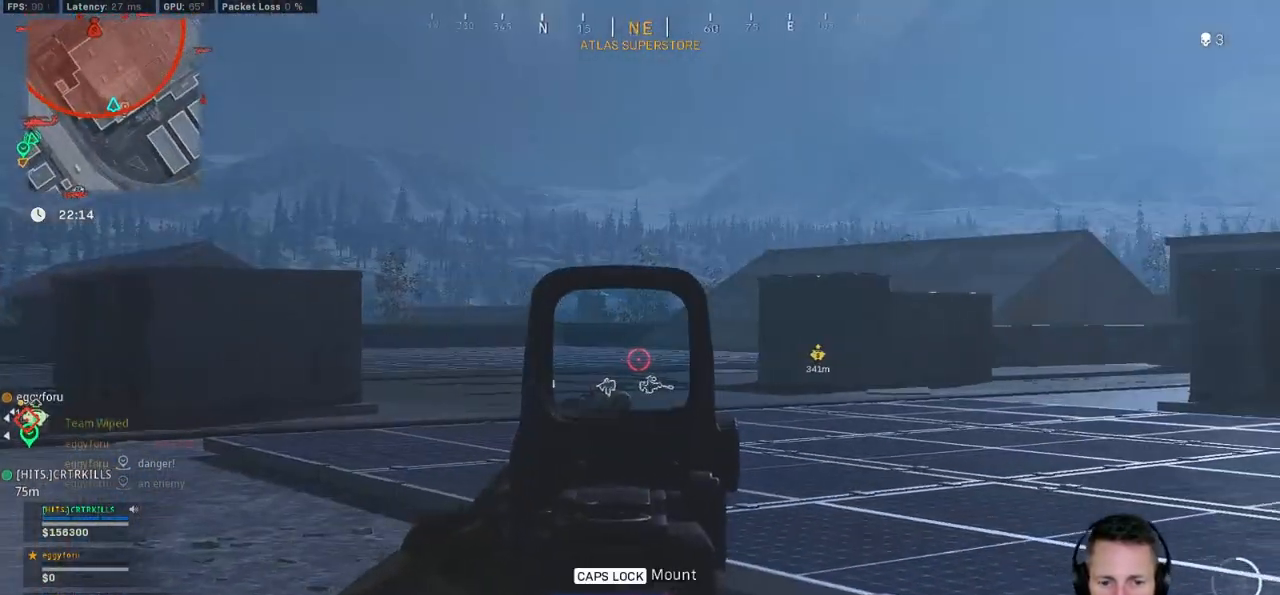
{"keys": ["shift", "w"], "mouse": [], "events": [[267, "d", "down"], [284, "a", "up"], [334, "mouse_right", "up"], [367, "w", "down"], [434, "shift", "down"], [450, "d", "up"]]}
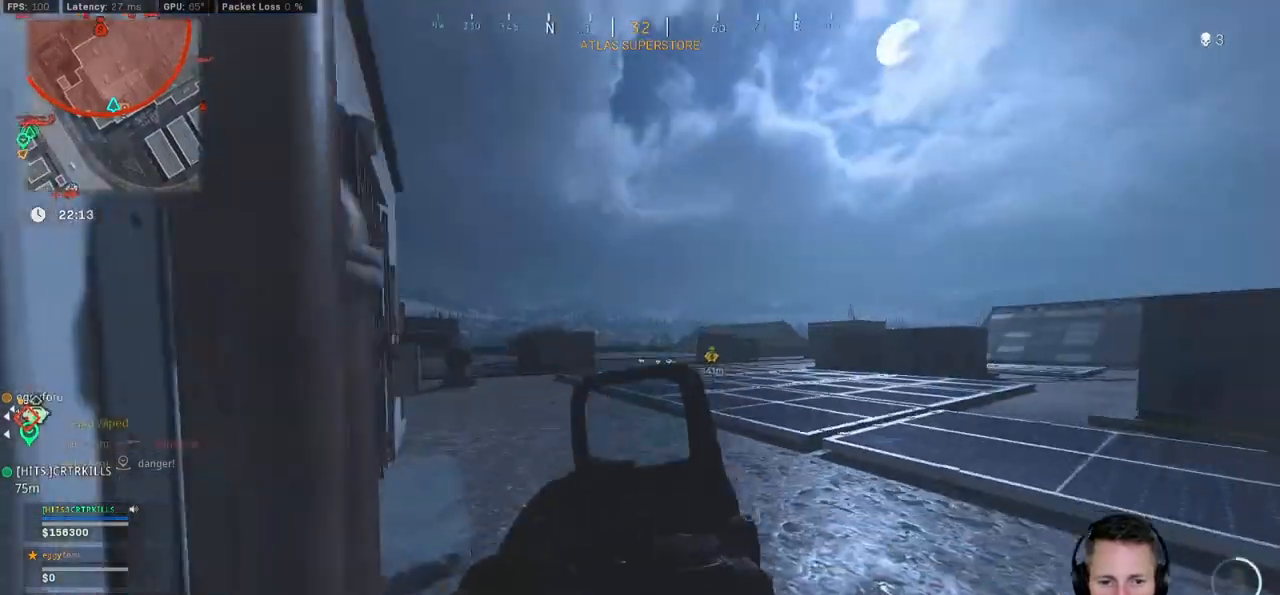
{"keys": ["a"], "mouse": [], "events": [[17, "a", "down"], [434, "w", "up"], [450, "shift", "up"]]}
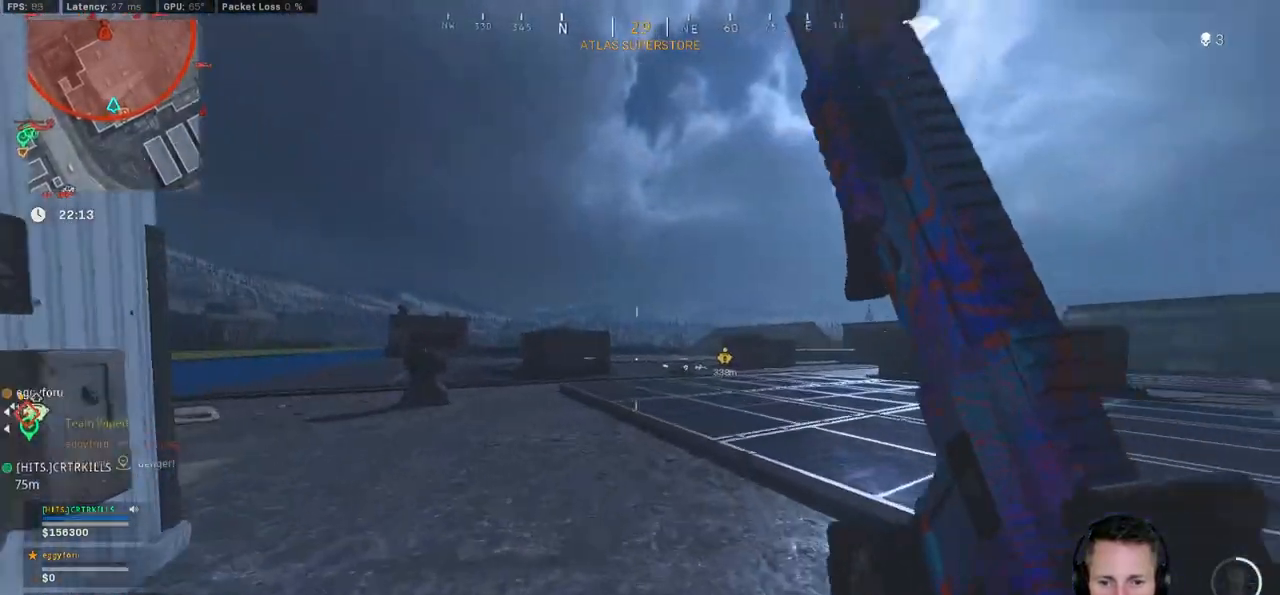
{"keys": ["d"], "mouse": []}
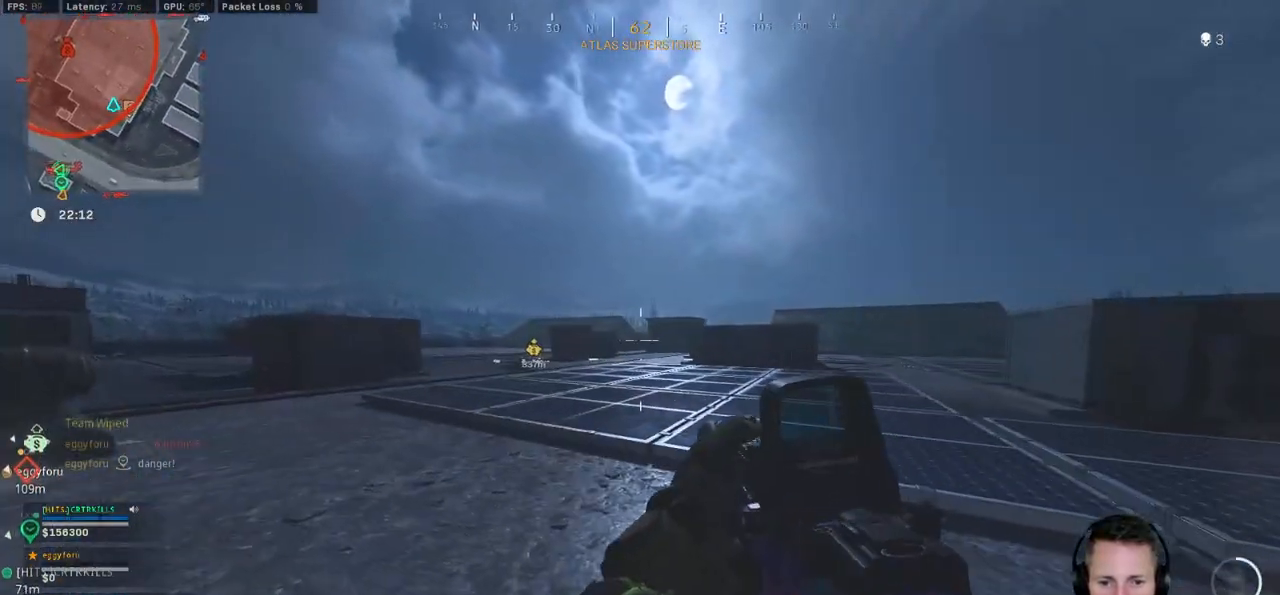
{"keys": ["a", "d", "shift", "w"], "mouse": [], "events": [[217, "w", "down"], [250, "shift", "down"], [500, "a", "down"]]}
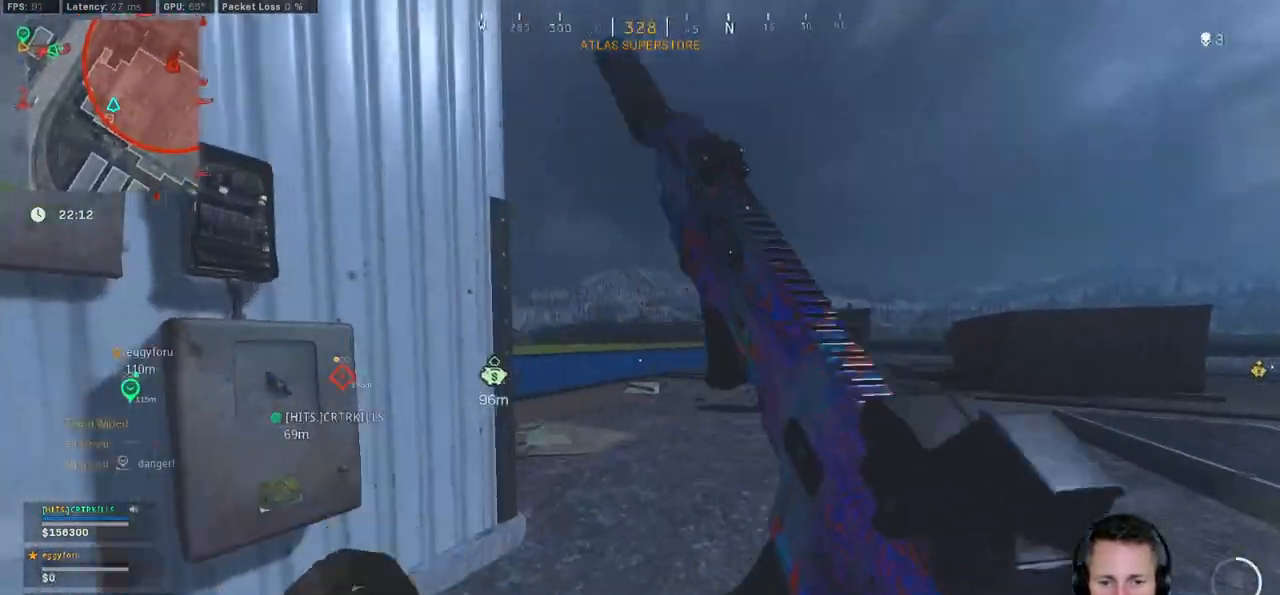
{"keys": ["d"], "mouse": [], "events": [[50, "d", "up"], [67, "shift", "up"], [84, "w", "up"], [234, "s", "down"], [317, "d", "down"], [367, "a", "up"], [484, "s", "up"]]}
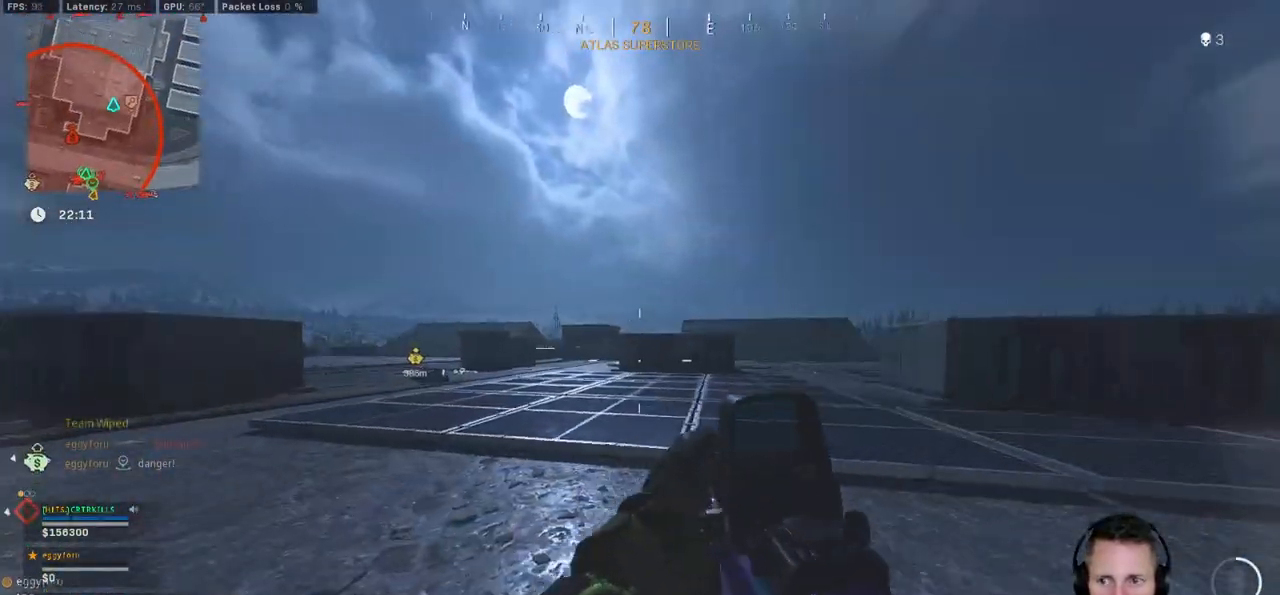
{"keys": ["d"], "mouse": [], "events": []}
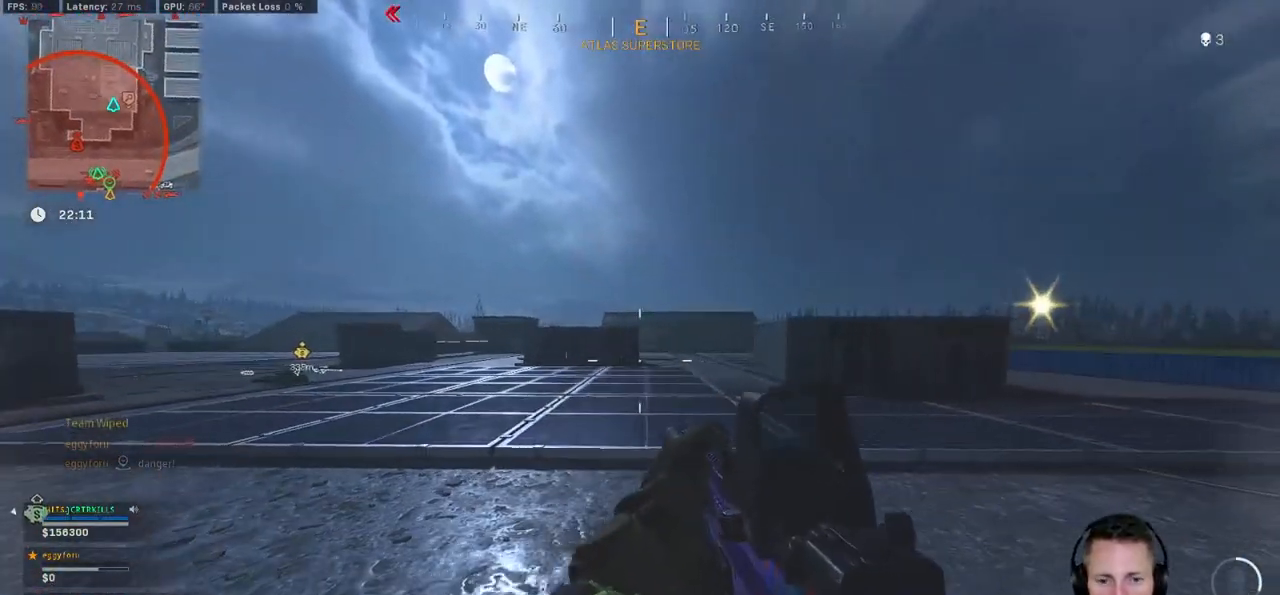
{"keys": ["d"], "mouse": [], "events": []}
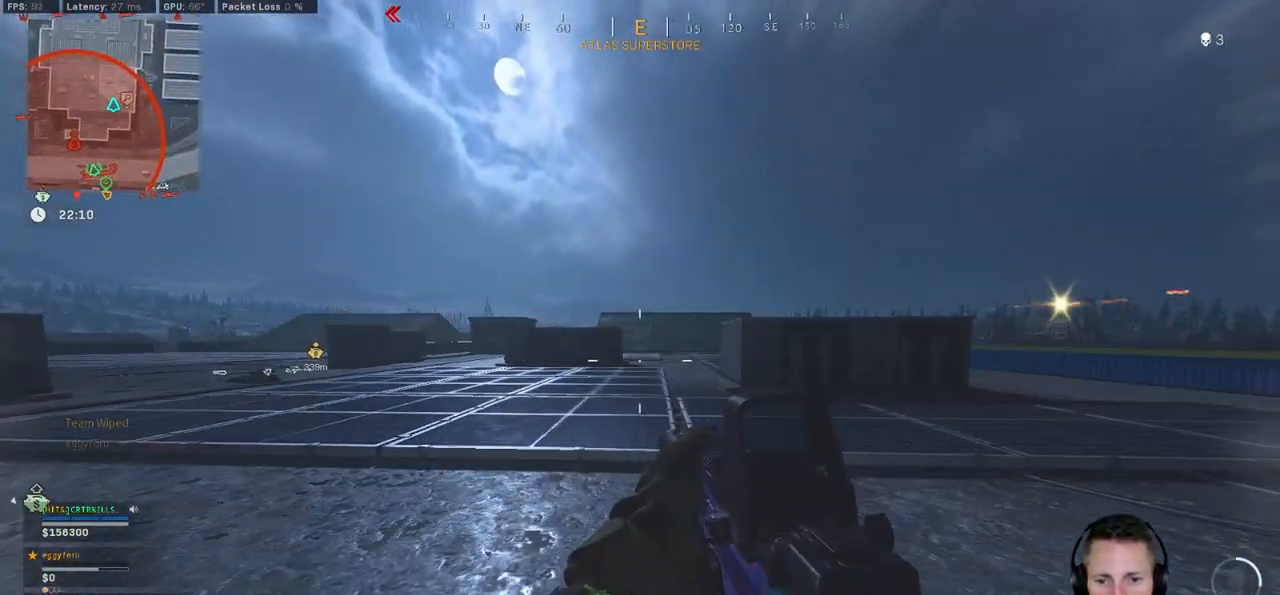
{"keys": ["a"], "mouse": [], "events": [[484, "a", "down"], [500, "d", "up"]]}
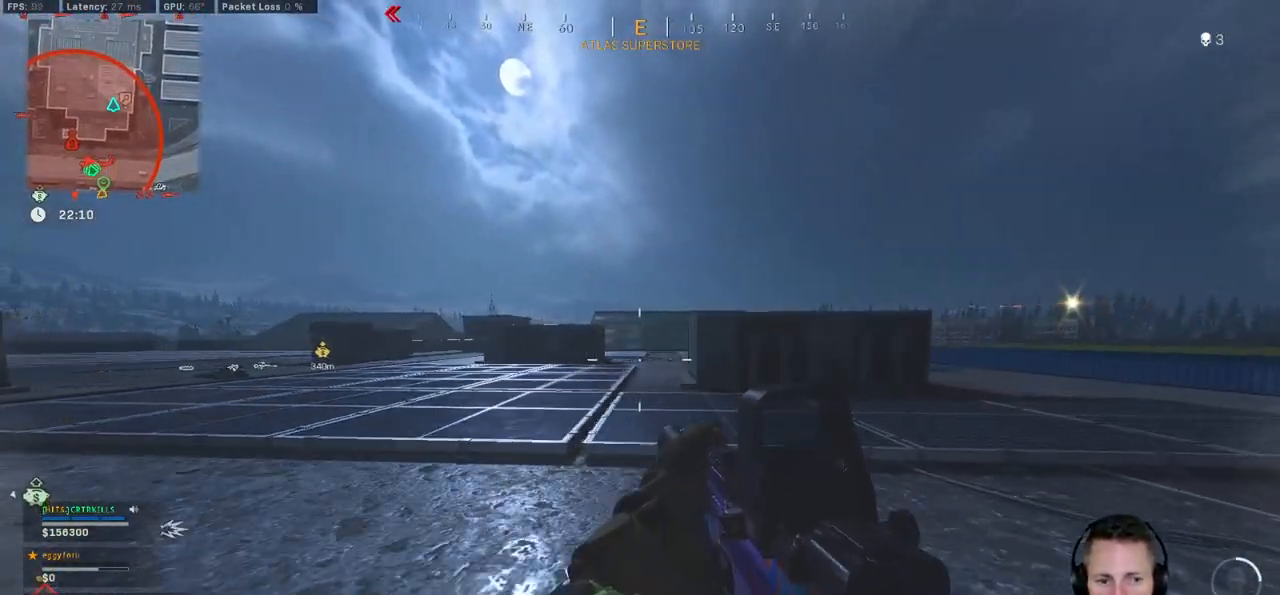
{"keys": ["a", "s"], "mouse": [], "events": [[400, "s", "down"]]}
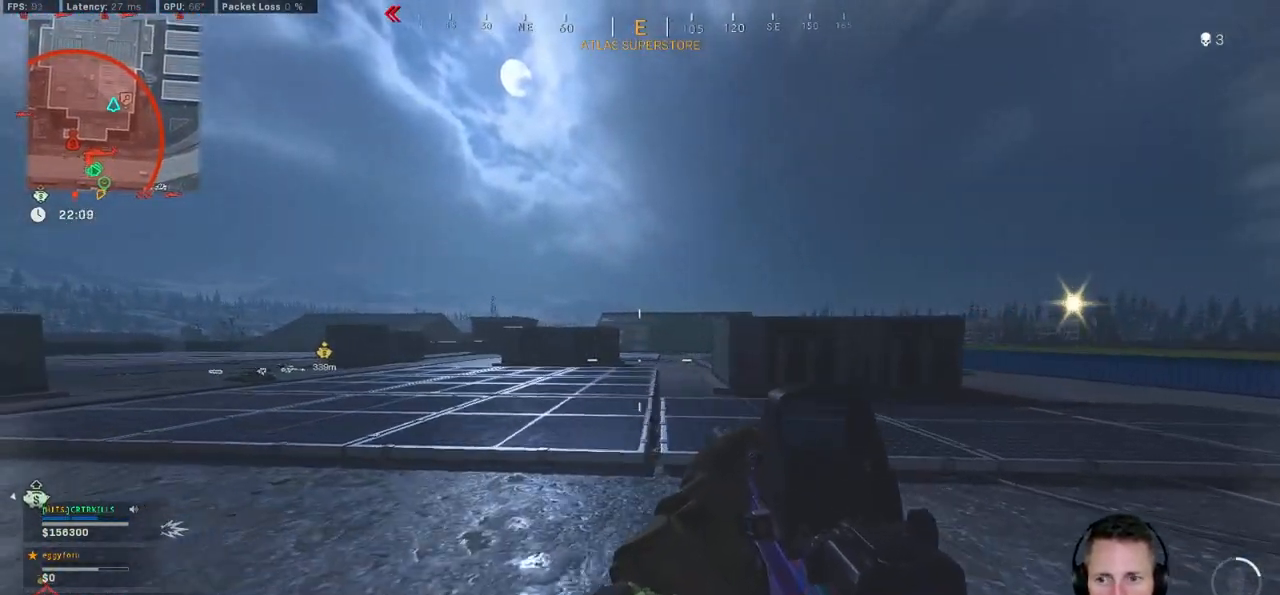
{"keys": ["d", "shift", "w"], "mouse": [], "events": [[34, "a", "up"], [50, "d", "down"], [84, "s", "up"], [234, "shift", "down"], [234, "w", "down"]]}
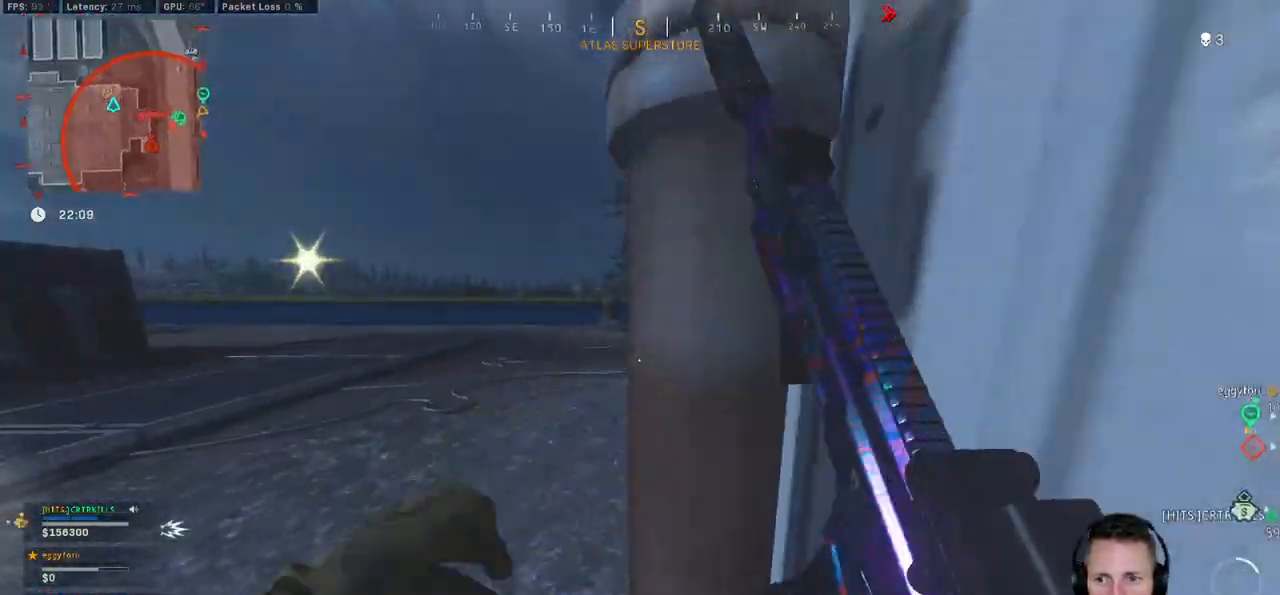
{"keys": ["a", "shift", "w"], "mouse": [], "events": [[200, "d", "up"], [217, "a", "down"]]}
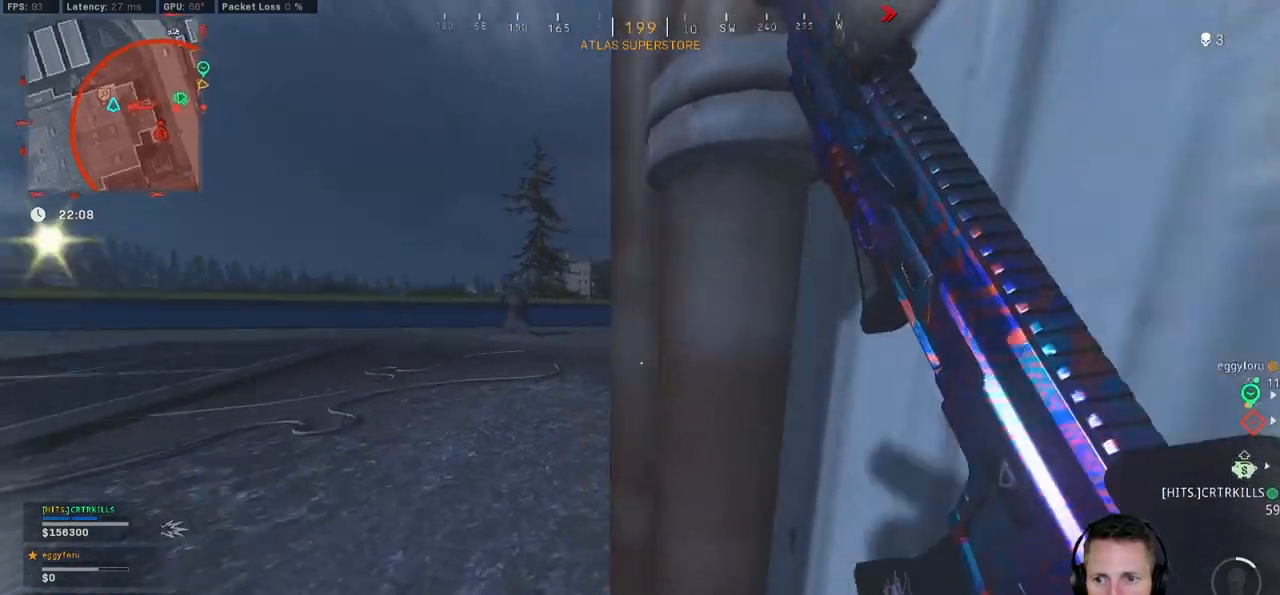
{"keys": ["d", "shift", "w"], "mouse": [], "events": [[367, "a", "up"], [417, "d", "down"]]}
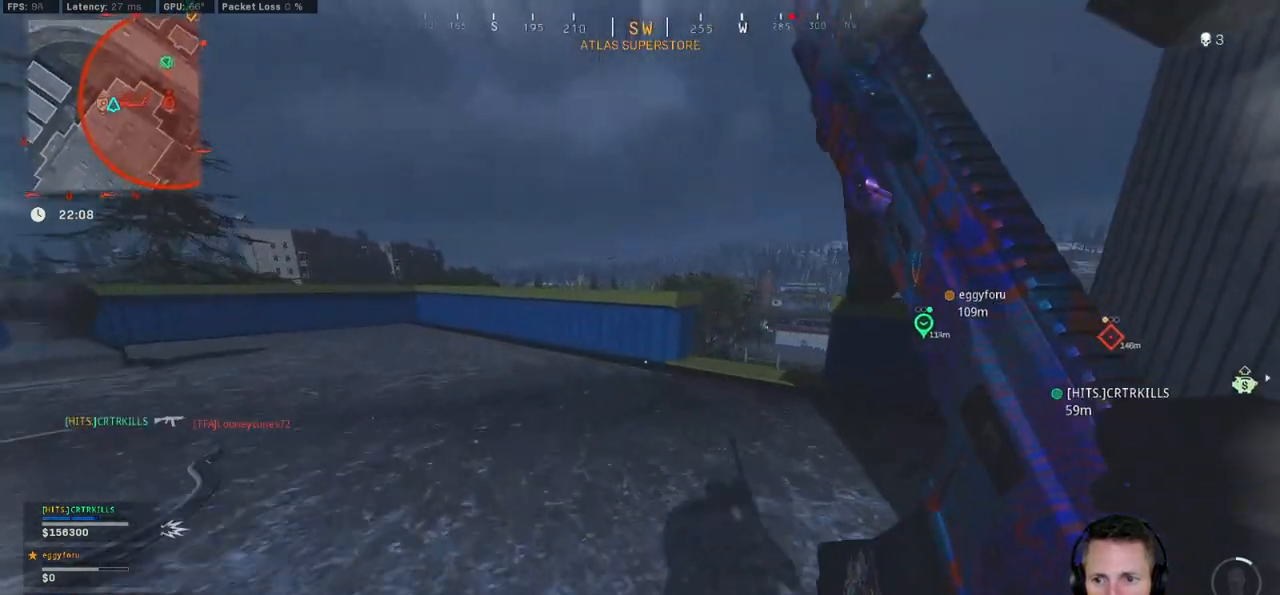
{"keys": ["a", "shift", "w"], "mouse": [], "events": [[67, "d", "up"], [284, "a", "down"]]}
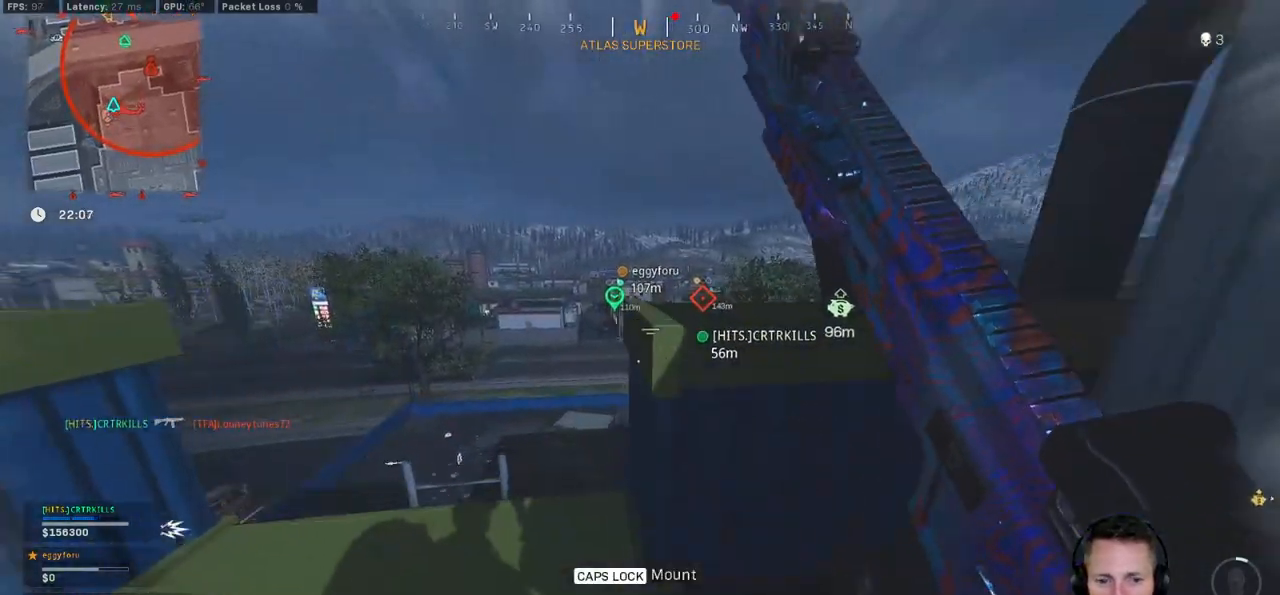
{"keys": ["shift", "w"], "mouse": [], "events": [[184, "a", "up"], [184, "d", "down"], [400, "d", "up"]]}
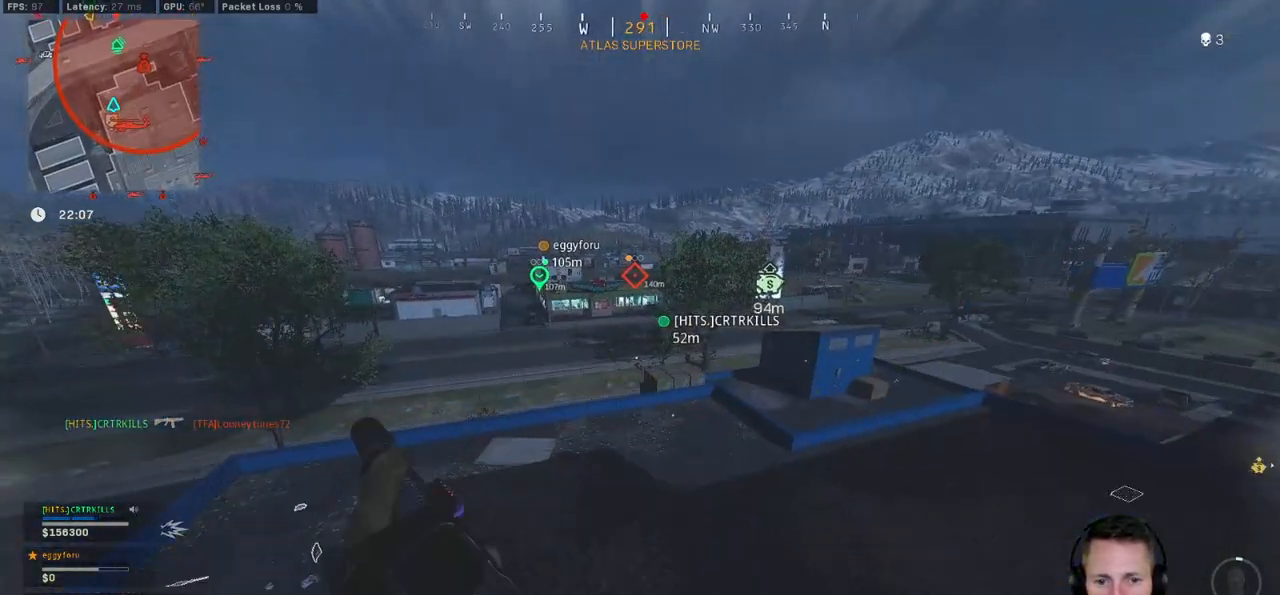
{"keys": ["shift", "w"], "mouse": [], "events": [[384, "d", "down"], [484, "d", "up"]]}
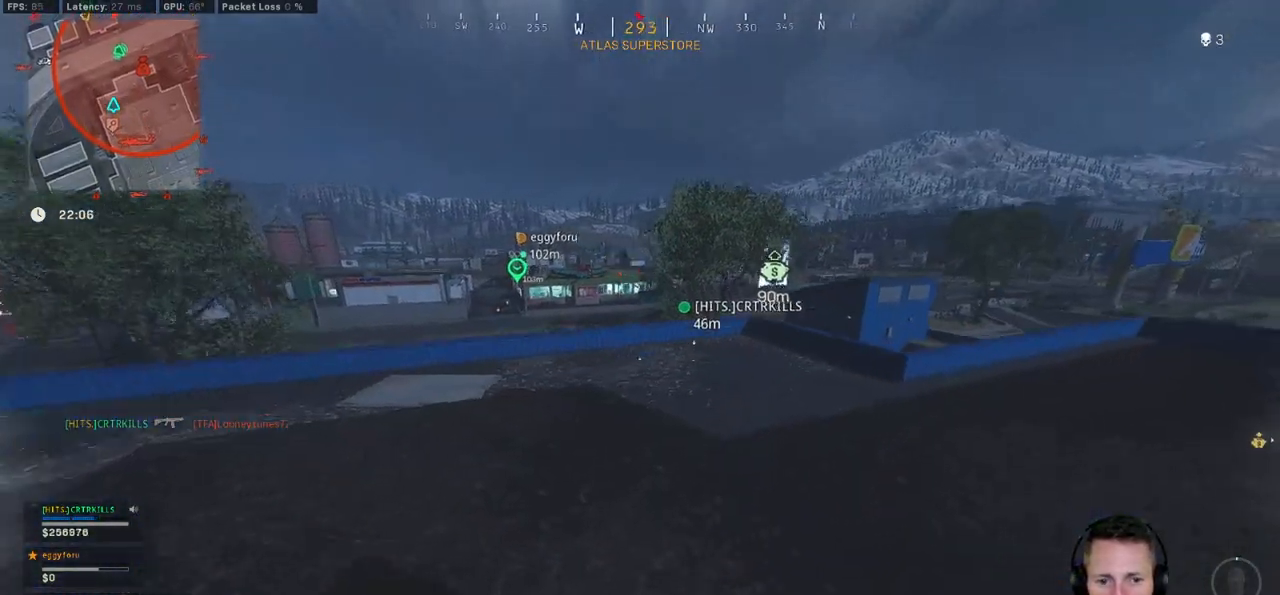
{"keys": ["d", "shift", "w"], "mouse": [], "events": [[317, "d", "down"]]}
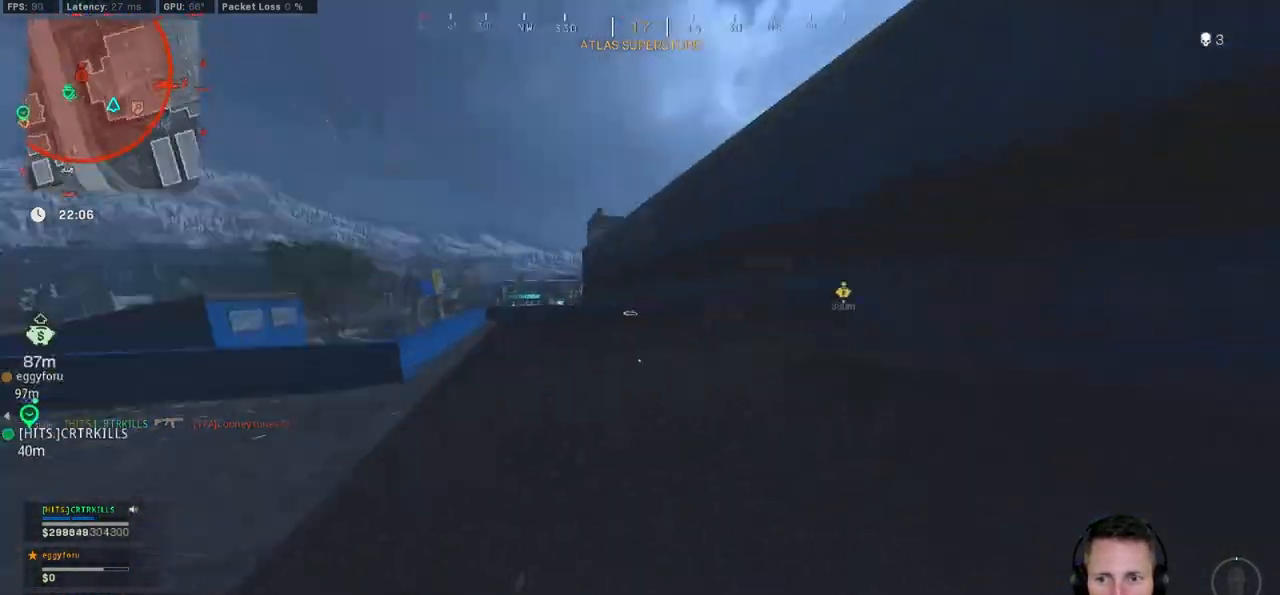
{"keys": ["shift", "w"], "mouse": [], "events": [[500, "d", "up"]]}
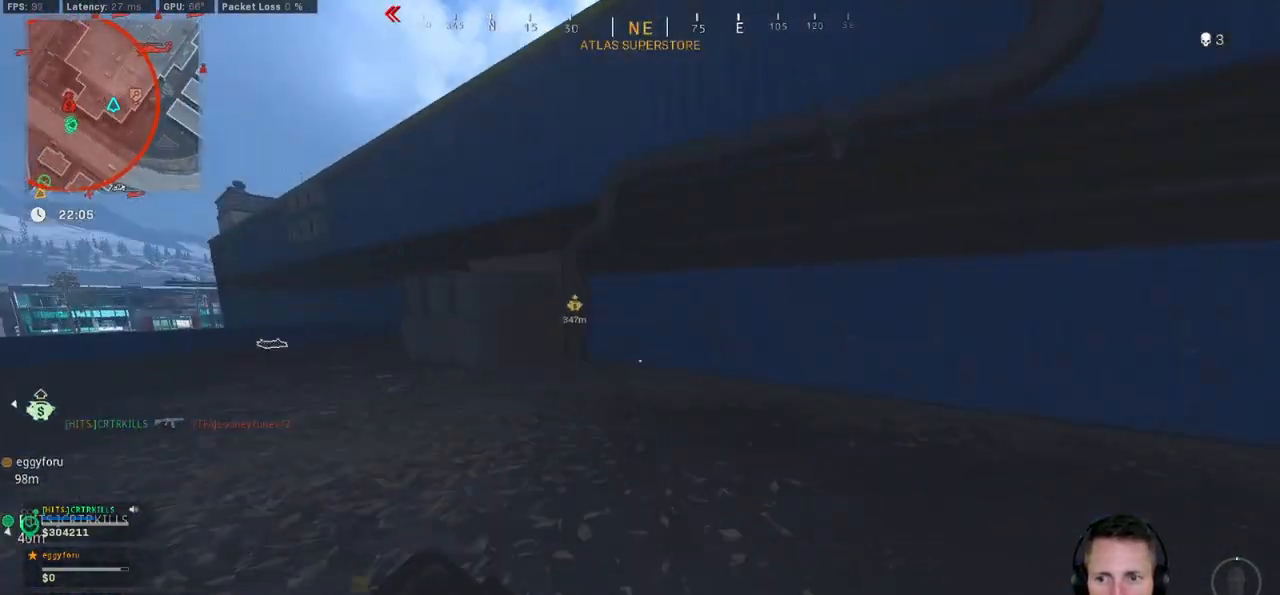
{"keys": ["shift", "w"], "mouse": [], "events": [[217, "d", "down"], [367, "d", "up"]]}
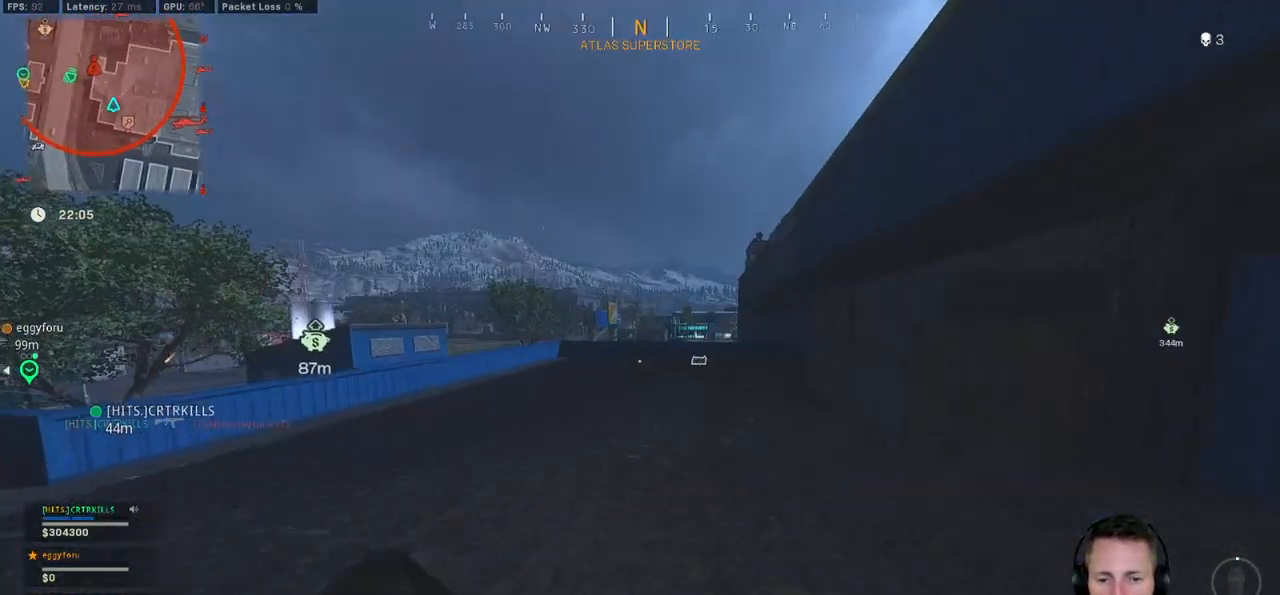
{"keys": ["d", "shift", "w"], "mouse": [], "events": [[150, "d", "down"]]}
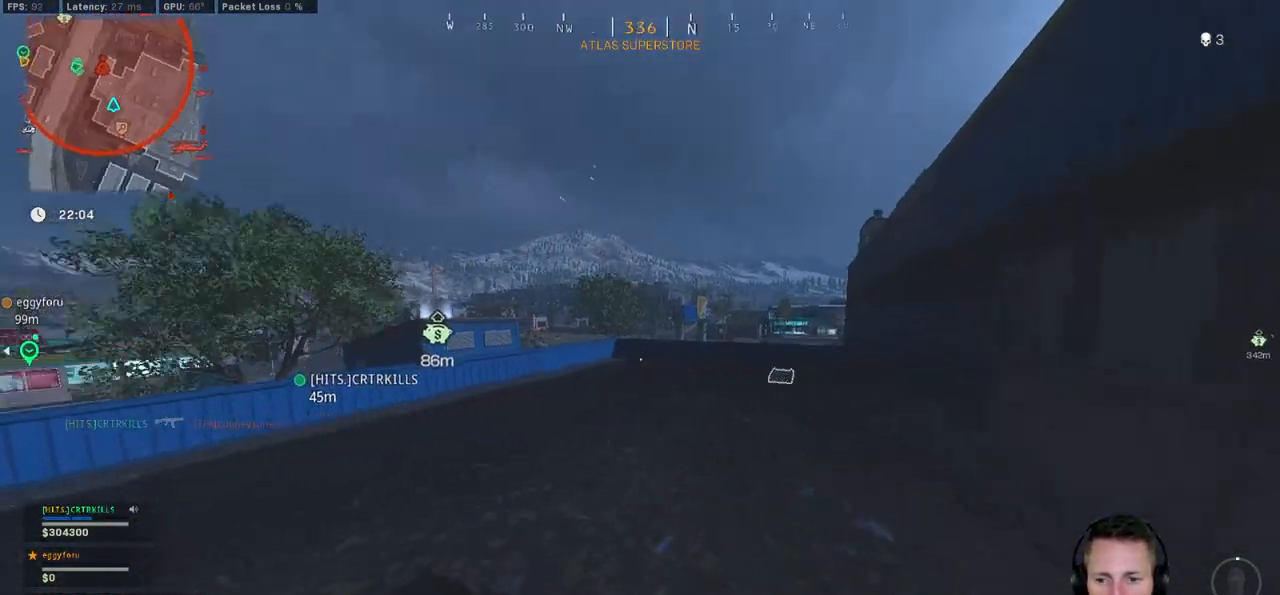
{"keys": ["d", "w"], "mouse": [], "events": [[50, "shift", "up"], [67, "space", "down"], [184, "space", "up"]]}
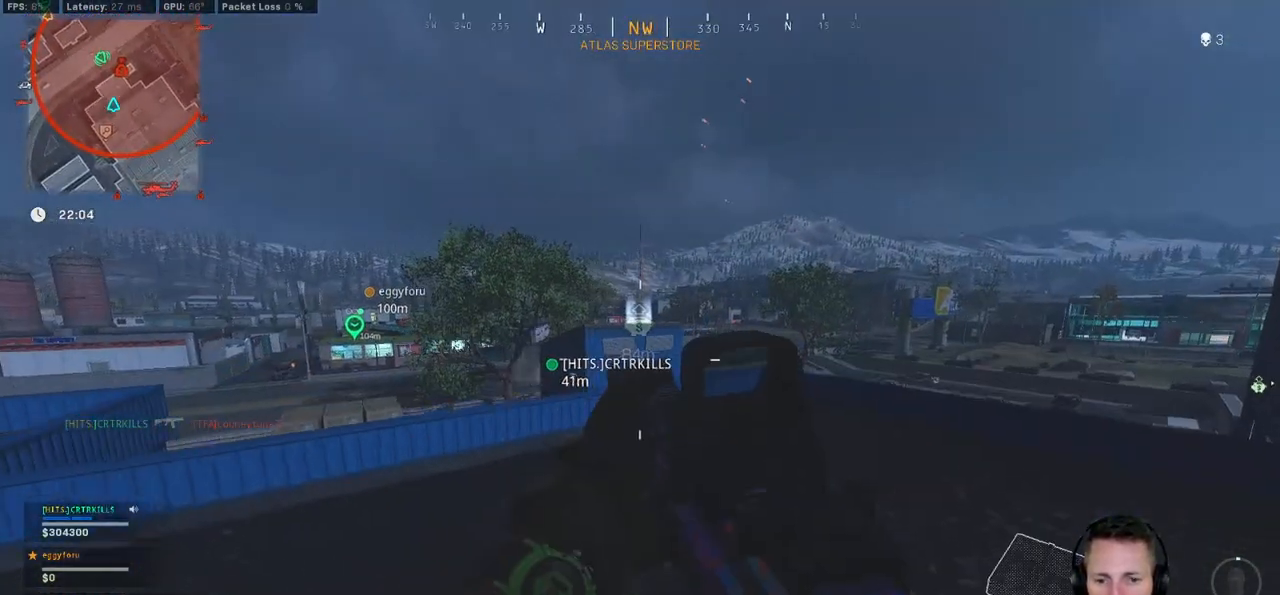
{"keys": ["d", "shift", "w"], "mouse": [], "events": [[50, "shift", "down"]]}
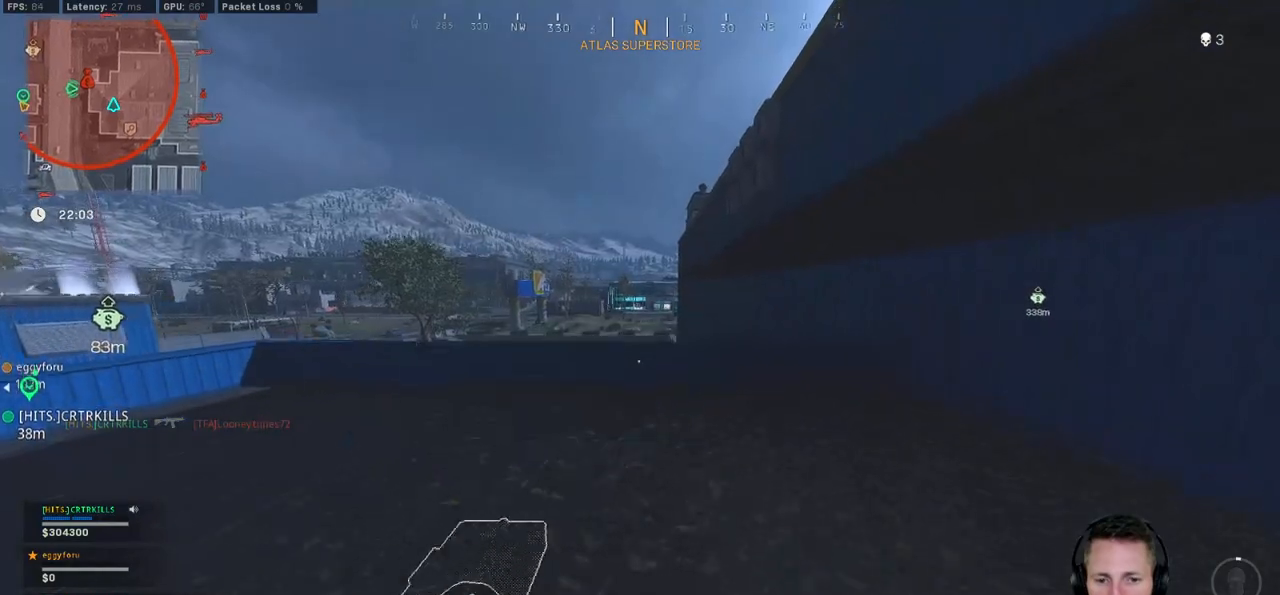
{"keys": ["d", "w"], "mouse": [], "events": [[100, "space", "down"], [184, "shift", "up"], [284, "space", "up"]]}
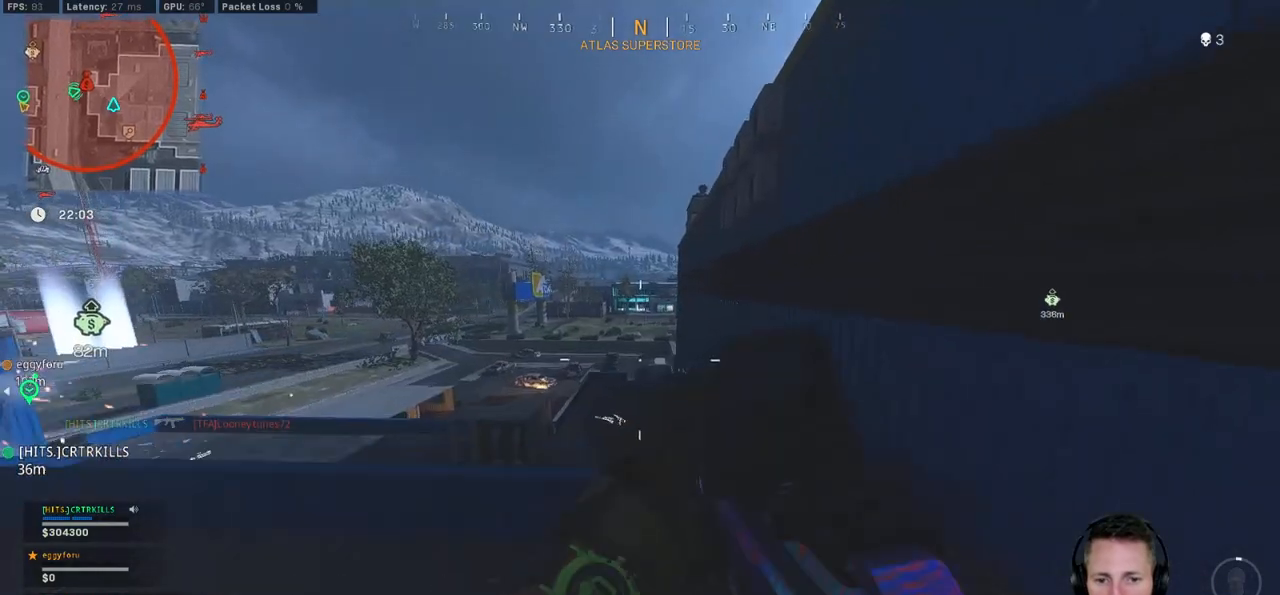
{"keys": ["d", "w"], "mouse": [], "events": [[134, "shift", "down"], [334, "space", "down"], [350, "shift", "up"], [467, "space", "up"]]}
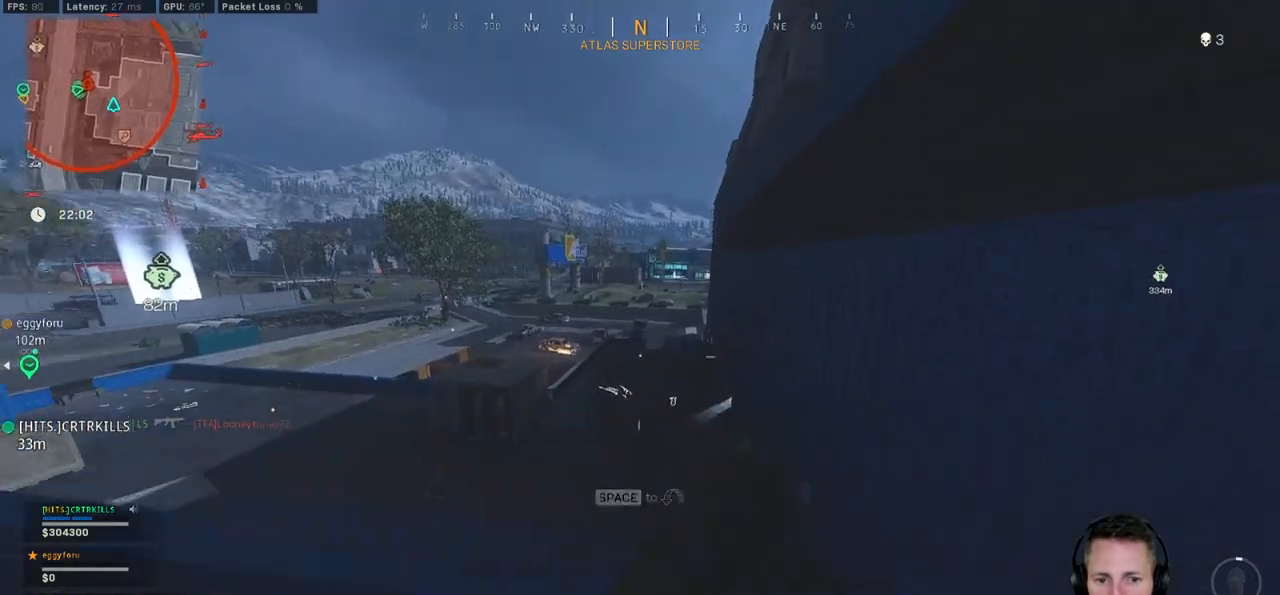
{"keys": ["d"], "mouse": [], "events": [[34, "w", "up"]]}
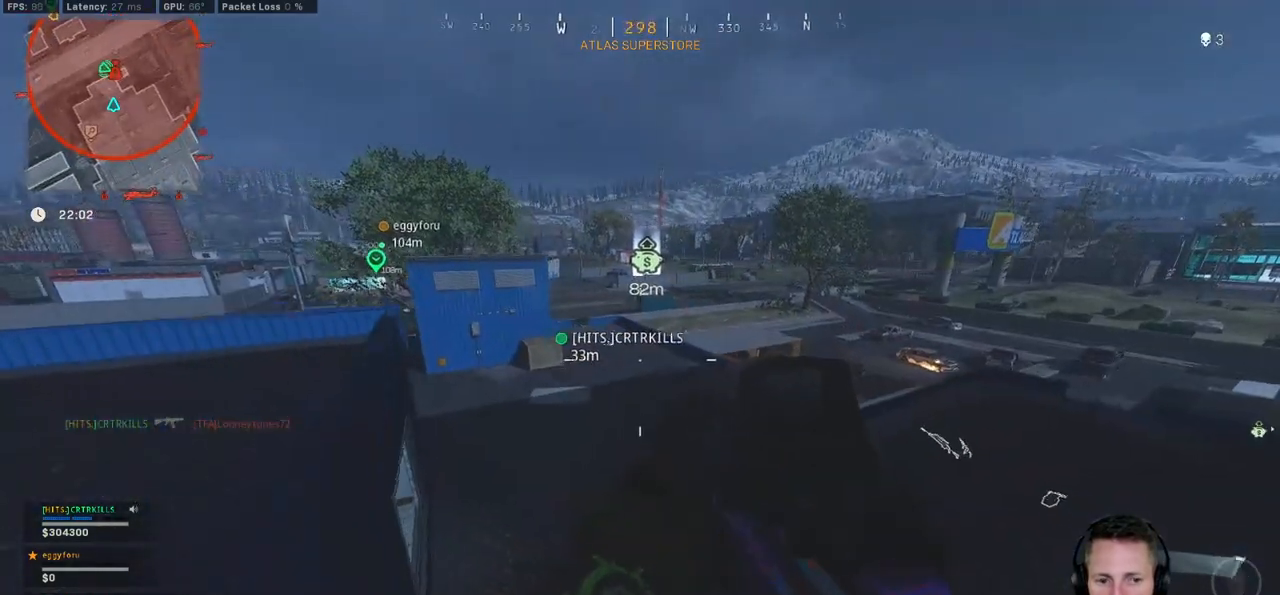
{"keys": ["d"], "mouse": [], "events": []}
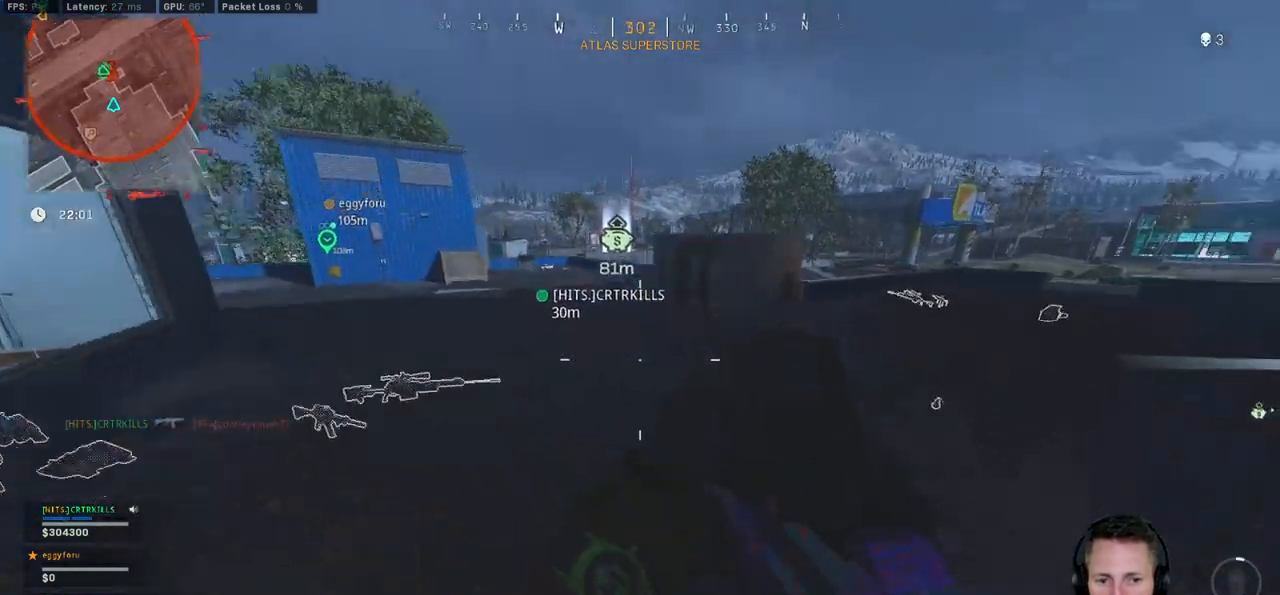
{"keys": ["a", "shift", "w"], "mouse": [], "events": [[100, "shift", "down"], [100, "w", "down"], [117, "d", "up"], [167, "a", "down"]]}